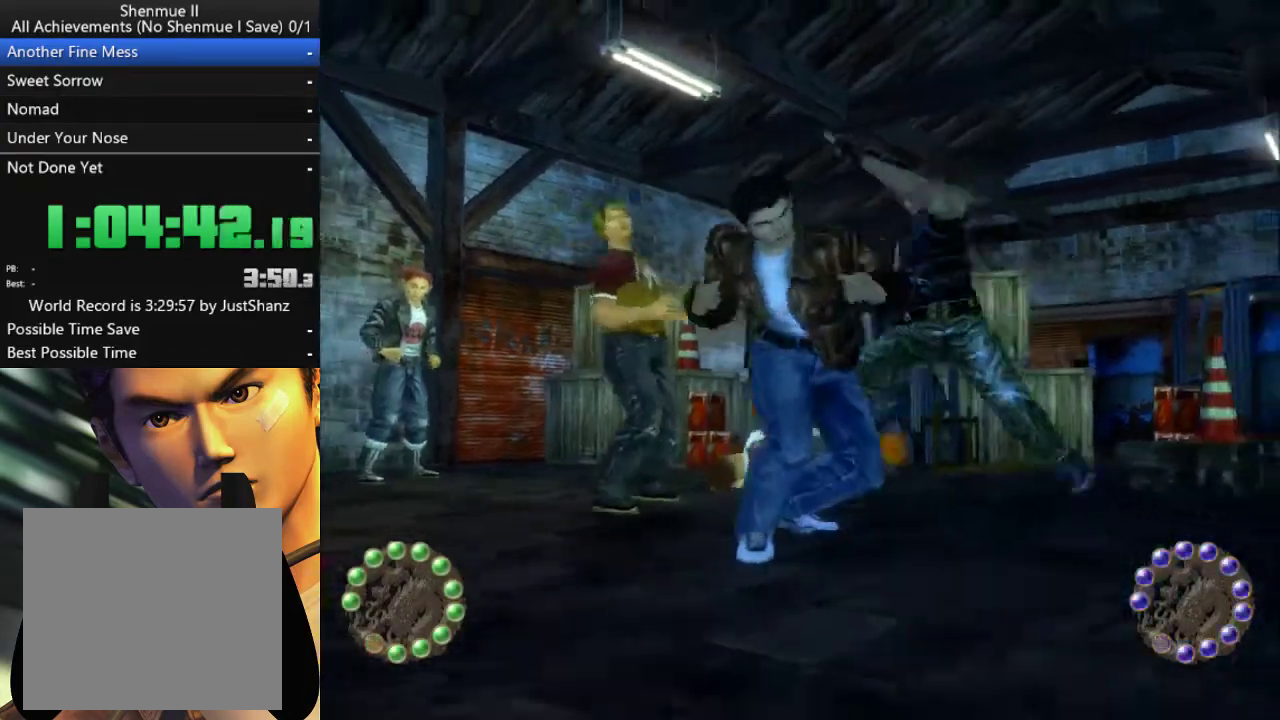
Gameplay with a controller (Xbox layout); each line is a JSON object with the inputs held at the frame after it (dt_ms = milliseconds from this image to that frame). "events" lists button and stick changes between this image and that frame as [ms after this image, input, new state], when the widget could be followed in between.
{"dt_ms": 500, "buttons": ["DPAD_UP", "DPAD_RIGHT"], "left_stick": "center", "right_stick": "center", "events": [[67, "DPAD_RIGHT", "down"], [133, "X", "up"], [167, "DPAD_RIGHT", "up"], [300, "DPAD_UP", "down"], [433, "DPAD_UP", "up"], [500, "DPAD_RIGHT", "down"], [500, "DPAD_UP", "down"]]}
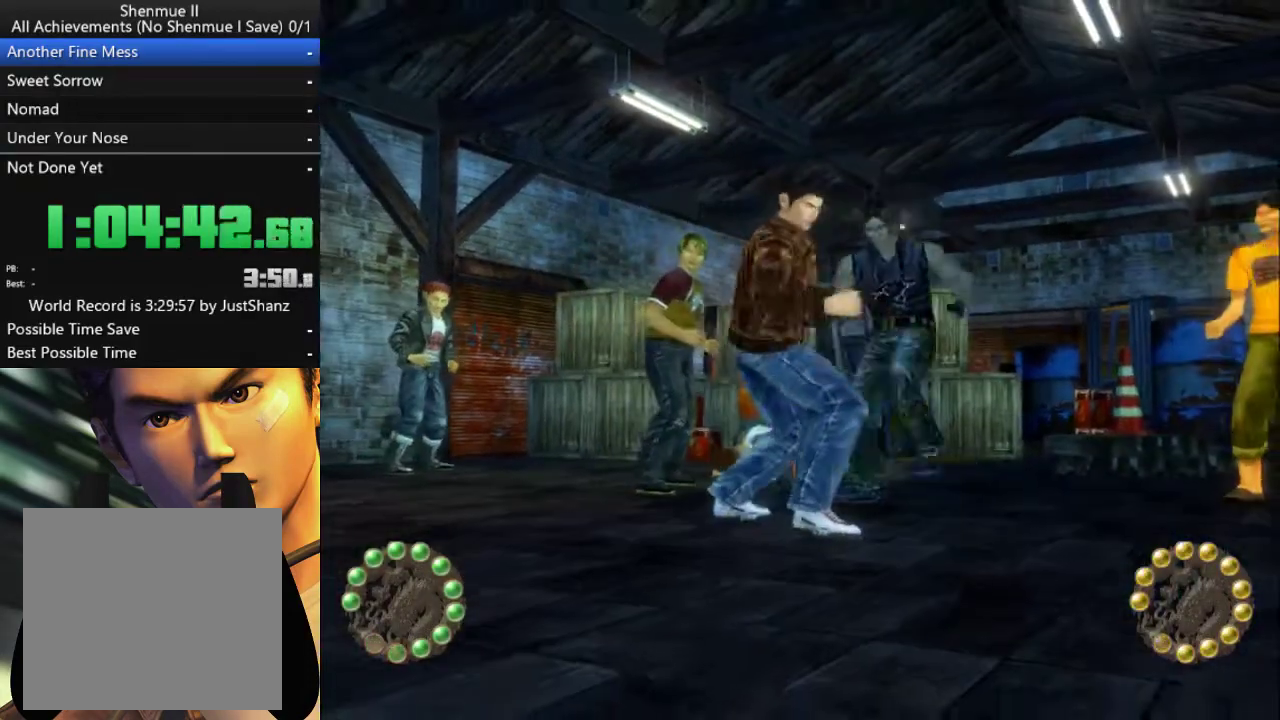
{"dt_ms": 500, "buttons": [], "left_stick": "center", "right_stick": "center", "events": [[33, "X", "down"], [67, "DPAD_RIGHT", "up"], [67, "DPAD_UP", "up"], [133, "X", "up"], [167, "DPAD_RIGHT", "down"], [167, "DPAD_UP", "down"], [200, "X", "down"], [267, "DPAD_RIGHT", "up"], [267, "DPAD_UP", "up"], [300, "X", "up"], [333, "DPAD_RIGHT", "down"], [333, "DPAD_UP", "down"], [367, "X", "down"], [467, "DPAD_RIGHT", "up"], [467, "DPAD_UP", "up"], [467, "X", "up"]]}
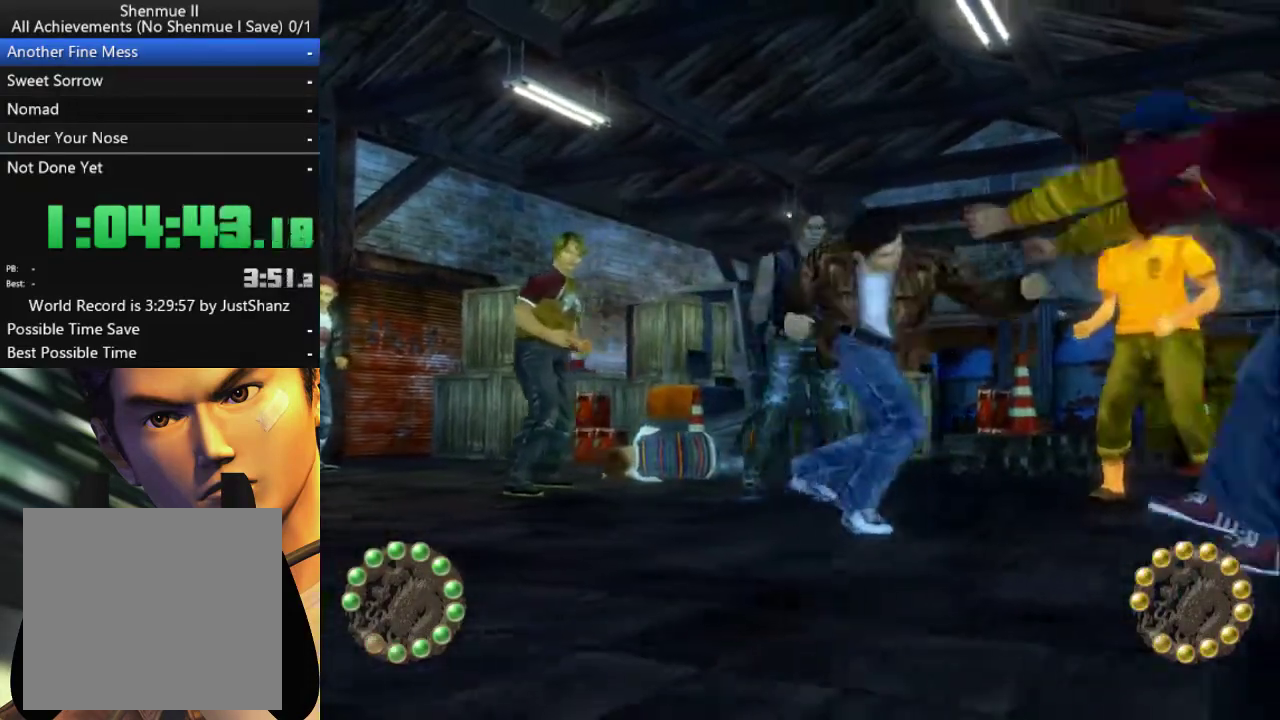
{"dt_ms": 500, "buttons": ["DPAD_RIGHT"], "left_stick": "center", "right_stick": "center", "events": [[33, "DPAD_RIGHT", "down"], [33, "DPAD_UP", "down"], [33, "X", "down"], [100, "X", "up"], [133, "DPAD_RIGHT", "up"], [167, "DPAD_UP", "up"], [167, "X", "down"], [267, "DPAD_RIGHT", "down"], [267, "X", "up"], [400, "DPAD_RIGHT", "up"], [400, "X", "down"], [467, "DPAD_RIGHT", "down"], [500, "X", "up"]]}
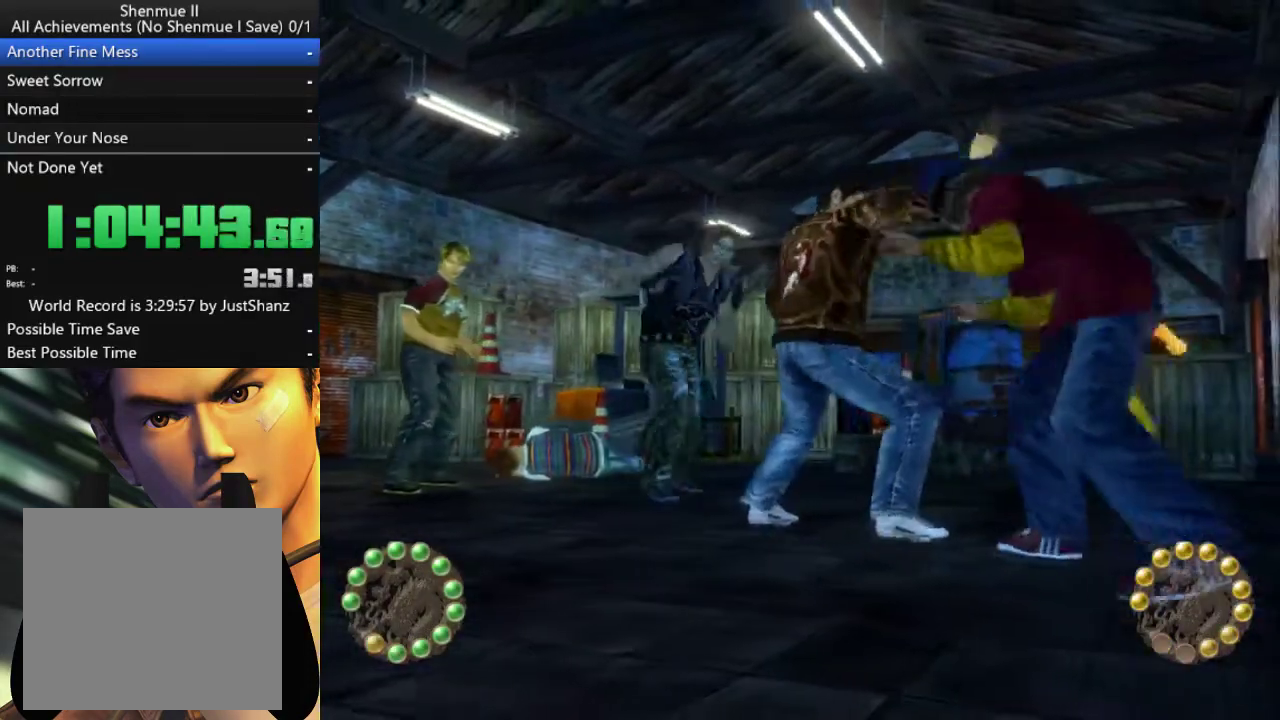
{"dt_ms": 500, "buttons": ["X"], "left_stick": "center", "right_stick": "center", "events": [[100, "DPAD_RIGHT", "up"], [100, "X", "down"], [167, "DPAD_RIGHT", "down"], [167, "X", "up"], [267, "DPAD_RIGHT", "up"], [267, "X", "down"], [333, "DPAD_RIGHT", "down"], [467, "DPAD_RIGHT", "up"]]}
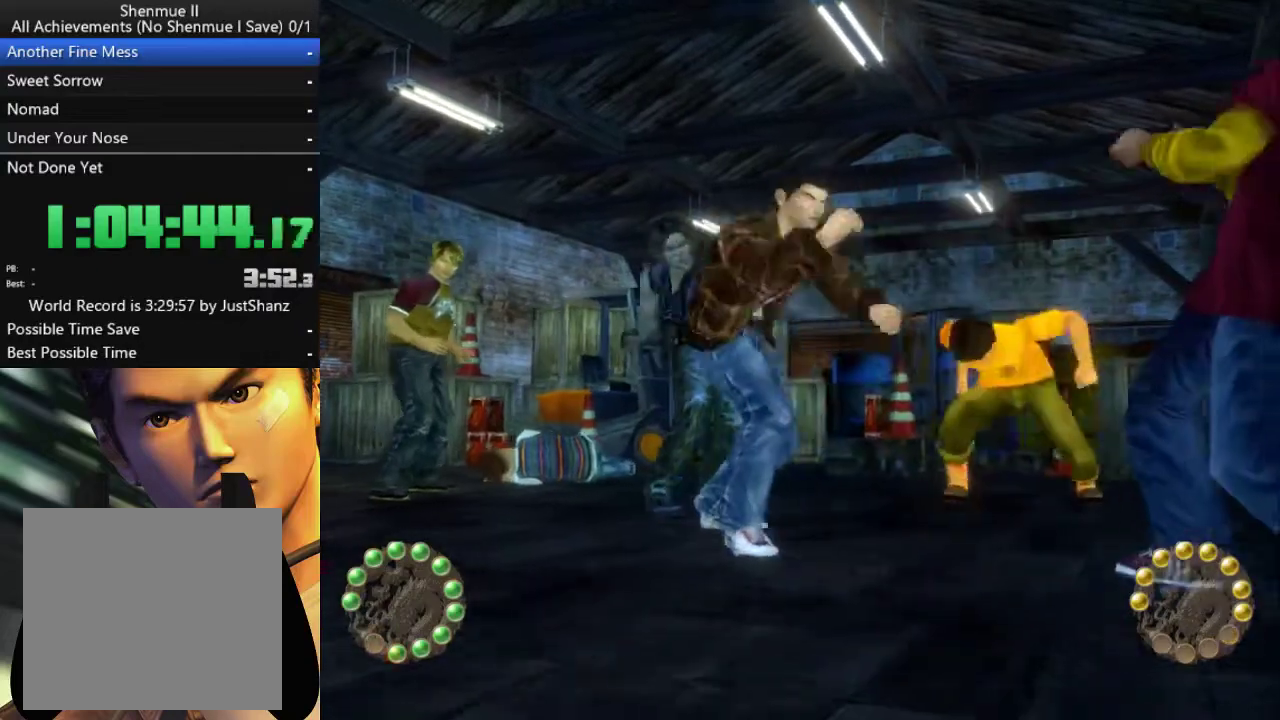
{"dt_ms": 500, "buttons": ["X", "DPAD_RIGHT"], "left_stick": "center", "right_stick": "center", "events": [[33, "DPAD_RIGHT", "down"], [100, "DPAD_RIGHT", "up"], [167, "X", "up"], [200, "DPAD_RIGHT", "down"], [233, "X", "down"], [300, "DPAD_RIGHT", "up"], [367, "DPAD_RIGHT", "down"], [367, "X", "up"], [467, "X", "down"]]}
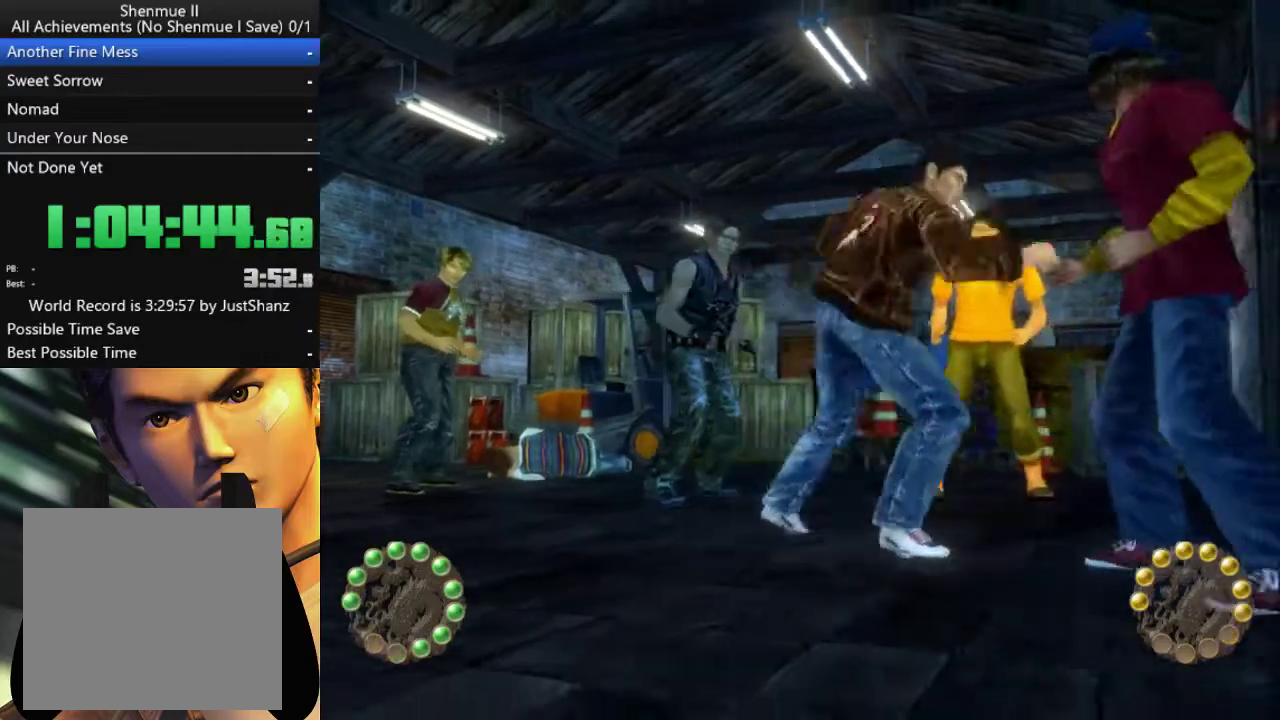
{"dt_ms": 1000, "buttons": [], "left_stick": "center", "right_stick": "center", "events": [[33, "DPAD_RIGHT", "up"], [100, "DPAD_RIGHT", "down"], [100, "X", "up"], [167, "X", "down"], [200, "DPAD_RIGHT", "up"], [267, "DPAD_RIGHT", "down"], [267, "X", "up"], [333, "X", "down"], [400, "DPAD_RIGHT", "up"], [433, "X", "up"], [467, "DPAD_RIGHT", "down"], [533, "X", "down"], [600, "DPAD_RIGHT", "up"], [633, "X", "up"], [667, "DPAD_RIGHT", "down"], [700, "X", "down"], [767, "DPAD_RIGHT", "up"], [800, "X", "up"], [867, "DPAD_RIGHT", "down"], [867, "X", "down"], [967, "DPAD_RIGHT", "up"], [967, "X", "up"]]}
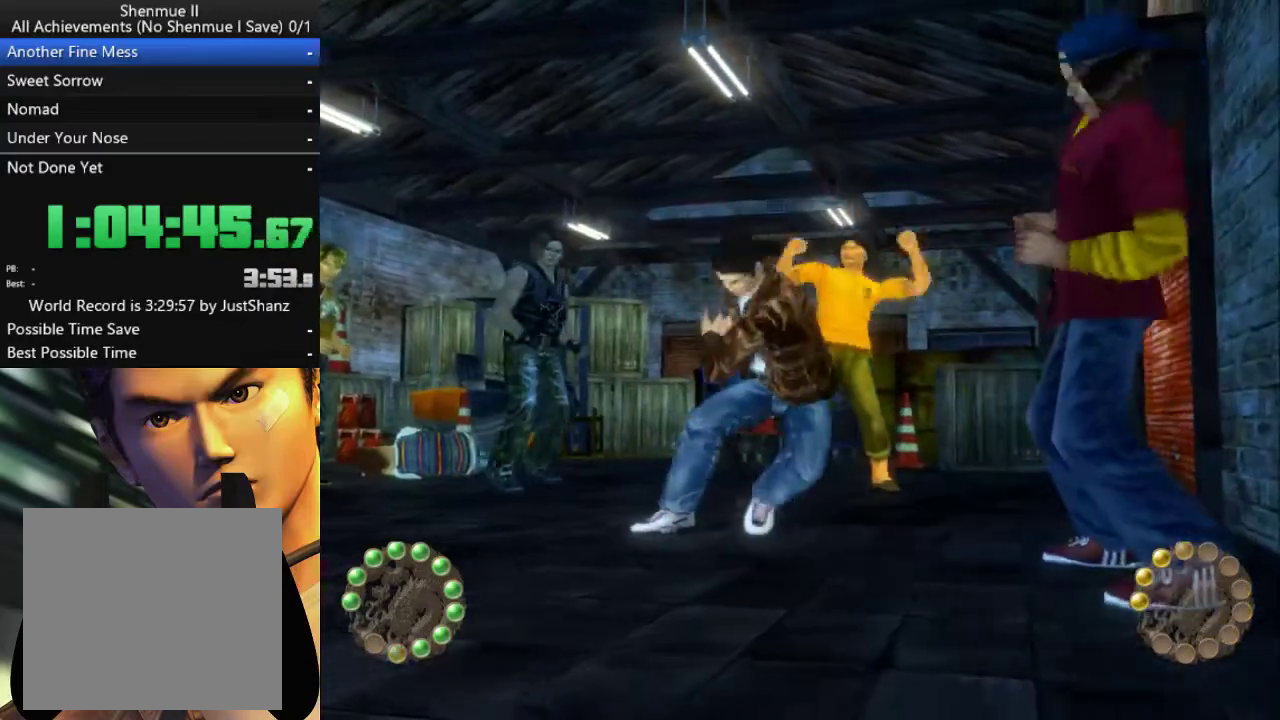
{"dt_ms": 500, "buttons": ["DPAD_UP", "DPAD_LEFT"], "left_stick": "center", "right_stick": "center", "events": [[33, "DPAD_RIGHT", "down"], [33, "X", "down"], [133, "X", "up"], [167, "DPAD_RIGHT", "up"], [200, "X", "down"], [233, "DPAD_RIGHT", "down"], [300, "X", "up"], [367, "DPAD_RIGHT", "up"], [467, "DPAD_LEFT", "down"], [467, "DPAD_UP", "down"]]}
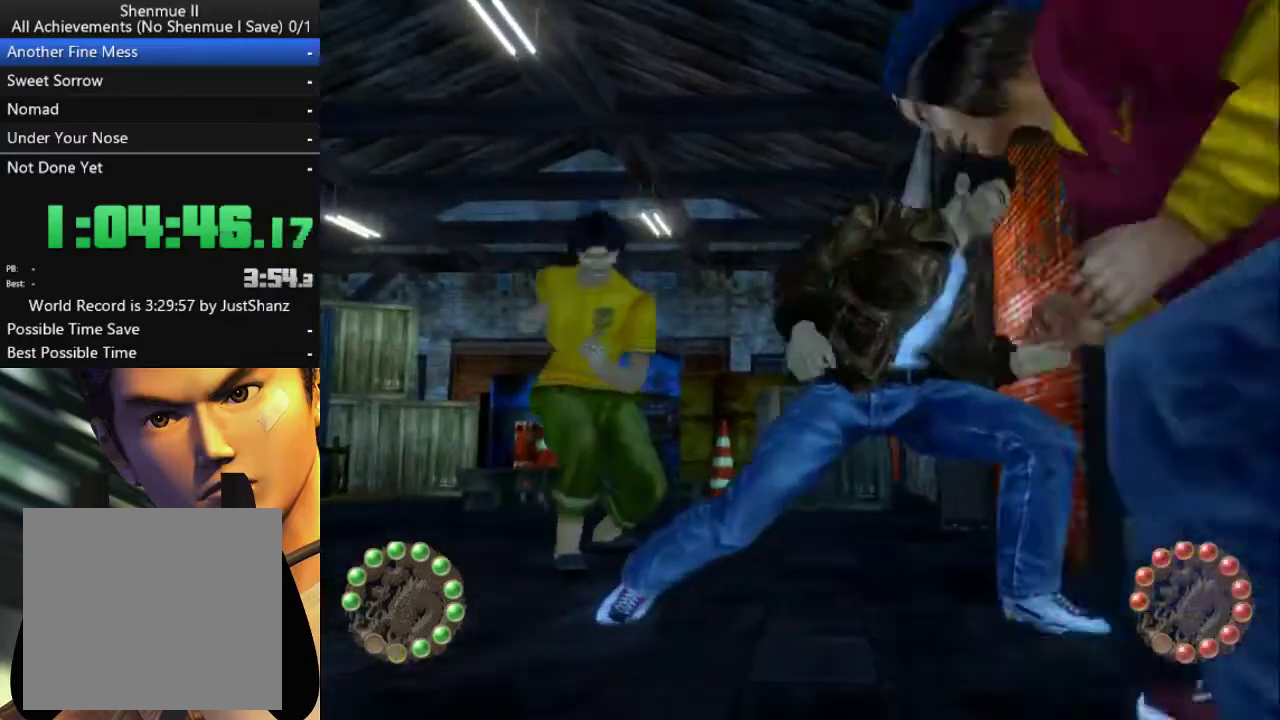
{"dt_ms": 500, "buttons": ["DPAD_UP", "DPAD_LEFT"], "left_stick": "center", "right_stick": "center", "events": [[100, "DPAD_LEFT", "up"], [100, "DPAD_UP", "up"], [167, "DPAD_LEFT", "down"], [200, "A", "down"], [200, "DPAD_UP", "down"], [300, "A", "up"], [400, "A", "down"], [500, "A", "up"]]}
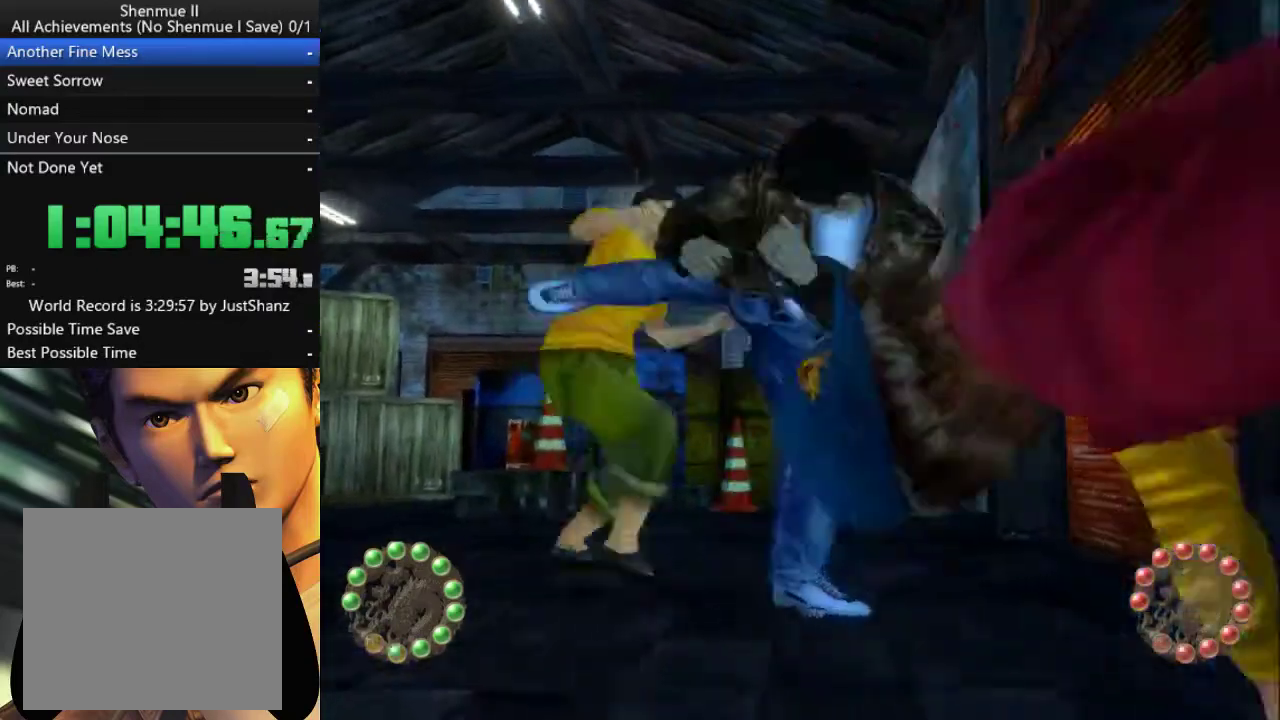
{"dt_ms": 500, "buttons": ["X"], "left_stick": "center", "right_stick": "center", "events": [[33, "DPAD_LEFT", "up"], [33, "DPAD_UP", "up"], [133, "DPAD_LEFT", "down"], [133, "DPAD_UP", "down"], [233, "DPAD_LEFT", "up"], [233, "DPAD_UP", "up"], [367, "DPAD_LEFT", "down"], [367, "DPAD_UP", "down"], [467, "DPAD_UP", "up"], [500, "DPAD_LEFT", "up"], [500, "X", "down"]]}
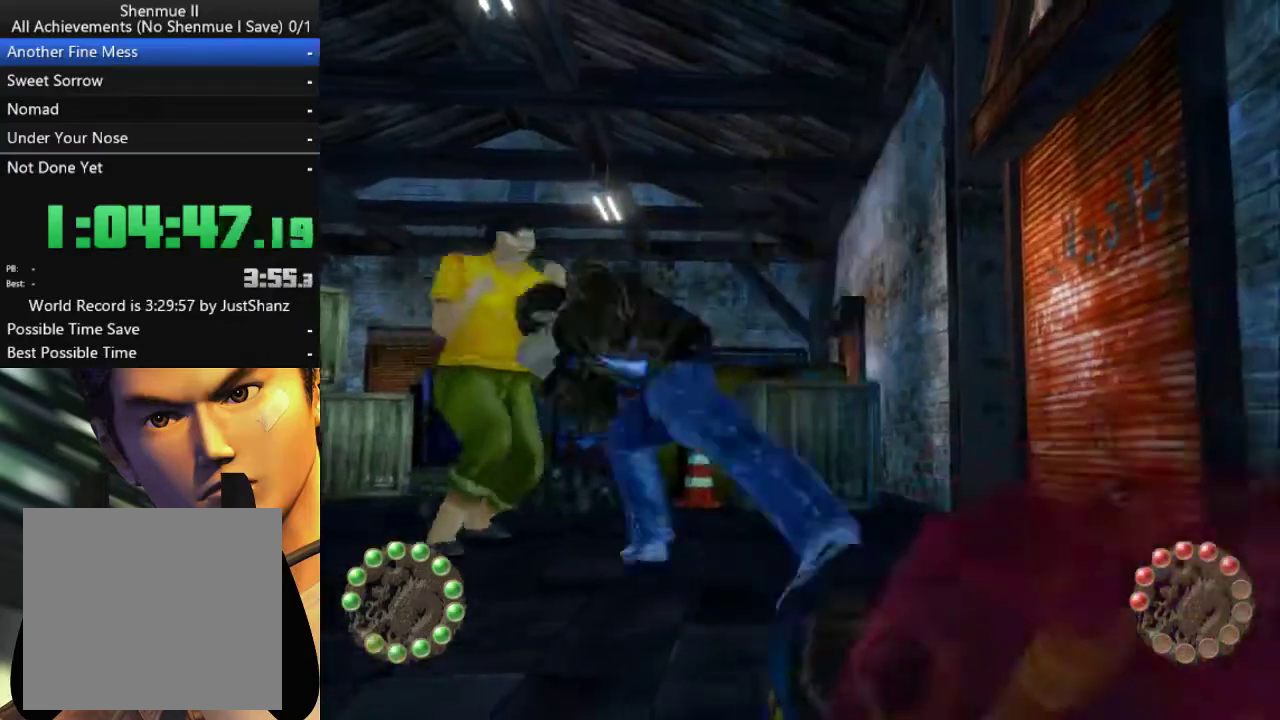
{"dt_ms": 500, "buttons": ["DPAD_UP"], "left_stick": "center", "right_stick": "center", "events": [[33, "DPAD_LEFT", "down"], [33, "DPAD_UP", "down"], [67, "X", "up"], [133, "DPAD_LEFT", "up"], [133, "DPAD_UP", "up"], [133, "X", "down"], [233, "DPAD_LEFT", "down"], [233, "DPAD_UP", "down"], [233, "X", "up"], [267, "X", "down"], [300, "DPAD_LEFT", "up"], [300, "DPAD_UP", "up"], [333, "X", "up"], [400, "DPAD_LEFT", "down"], [400, "DPAD_UP", "down"], [433, "X", "down"], [500, "DPAD_LEFT", "up"], [500, "X", "up"]]}
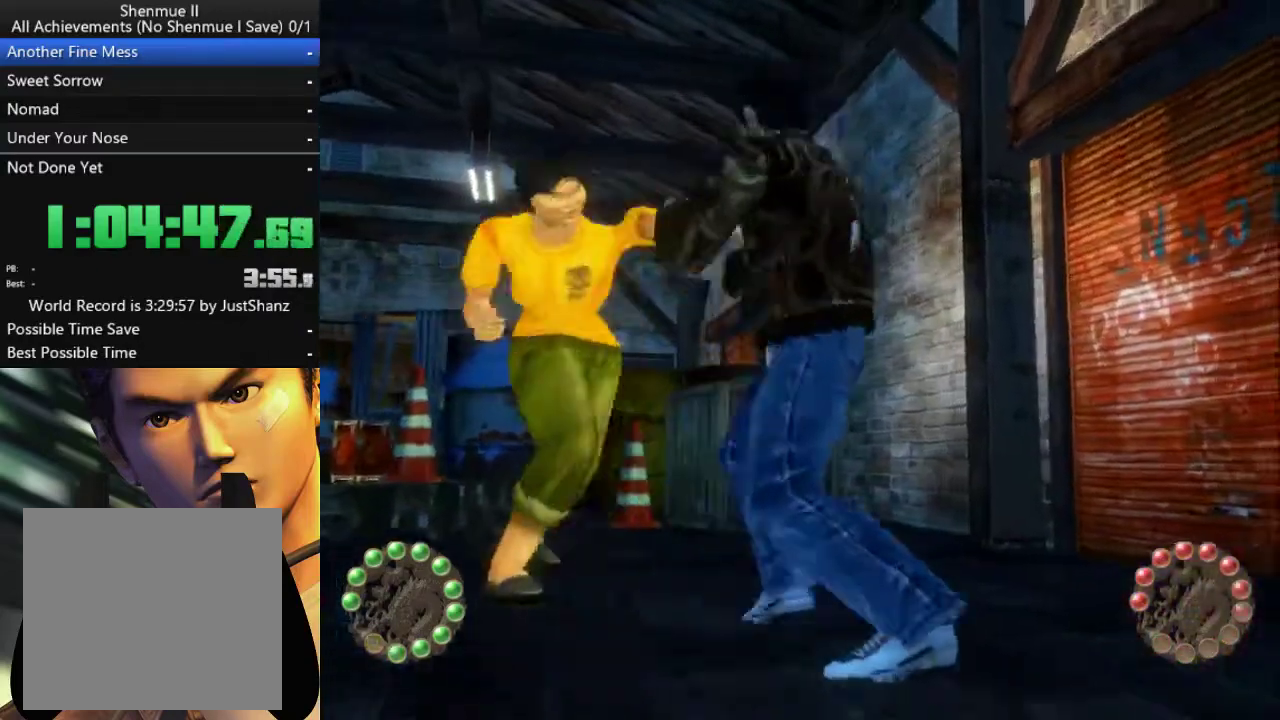
{"dt_ms": 500, "buttons": ["X", "DPAD_UP", "DPAD_LEFT"], "left_stick": "center", "right_stick": "center", "events": [[33, "DPAD_UP", "up"], [67, "DPAD_LEFT", "down"], [67, "X", "down"], [100, "DPAD_UP", "down"], [133, "X", "up"], [200, "DPAD_LEFT", "up"], [200, "DPAD_UP", "up"], [200, "X", "down"], [267, "DPAD_UP", "down"], [267, "X", "up"], [300, "DPAD_LEFT", "down"], [333, "X", "down"], [367, "DPAD_UP", "up"], [400, "DPAD_LEFT", "up"], [433, "DPAD_UP", "down"], [433, "X", "up"], [467, "DPAD_LEFT", "down"], [500, "X", "down"]]}
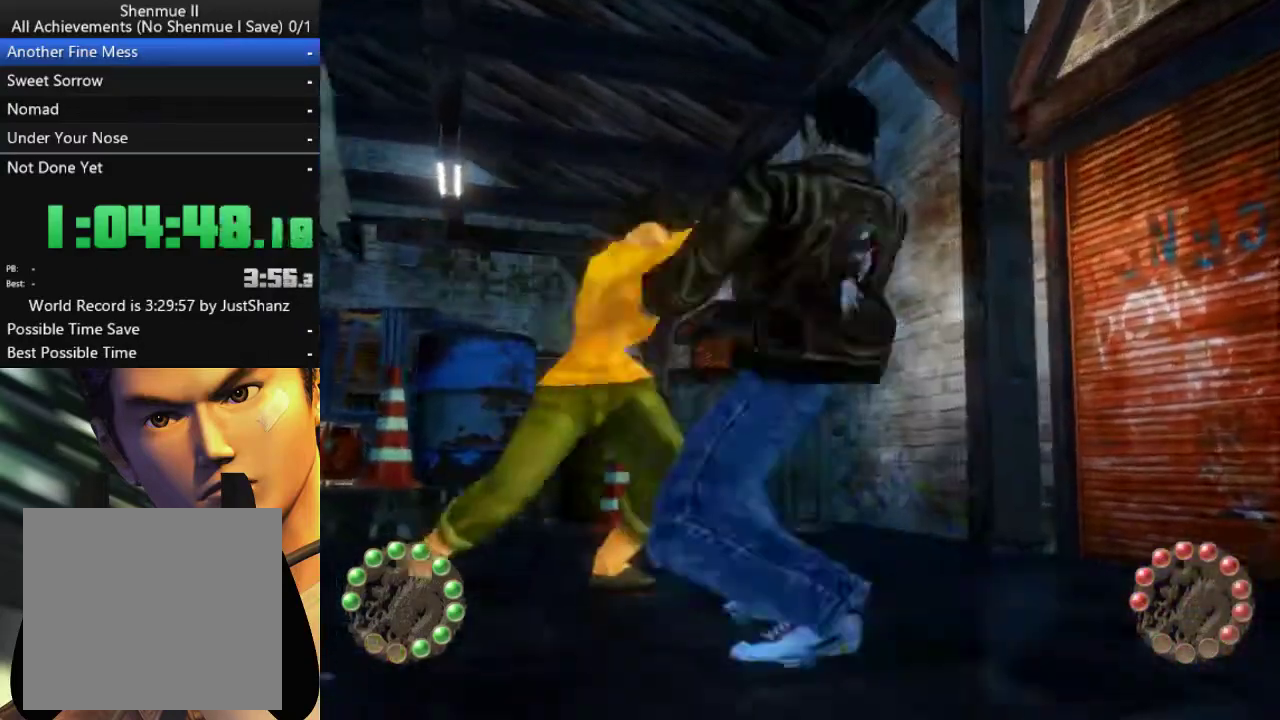
{"dt_ms": 500, "buttons": ["X"], "left_stick": "center", "right_stick": "center", "events": [[67, "DPAD_LEFT", "up"], [67, "X", "up"], [100, "DPAD_UP", "up"], [133, "DPAD_LEFT", "down"], [133, "X", "down"], [167, "DPAD_UP", "down"], [233, "X", "up"], [267, "DPAD_LEFT", "up"], [267, "DPAD_UP", "up"], [300, "X", "down"], [333, "DPAD_LEFT", "down"], [367, "DPAD_UP", "down"], [400, "X", "up"], [467, "DPAD_LEFT", "up"], [467, "DPAD_UP", "up"], [467, "X", "down"]]}
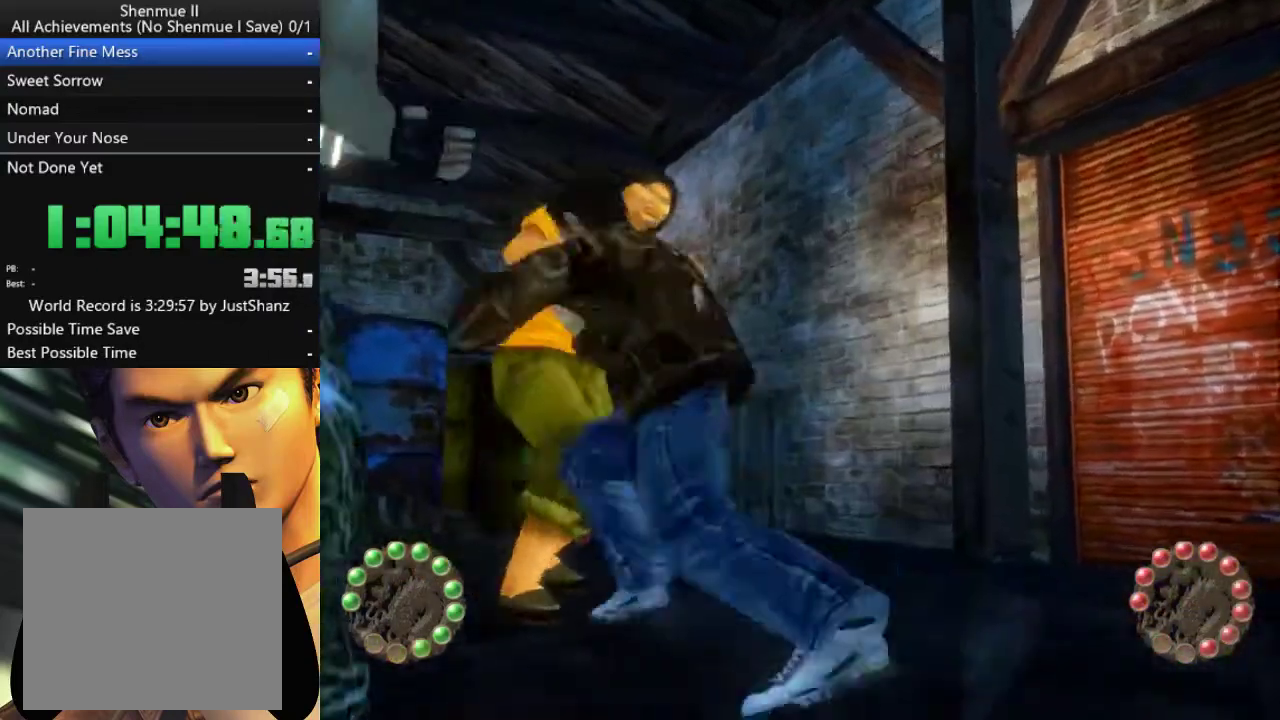
{"dt_ms": 500, "buttons": ["DPAD_DOWN", "DPAD_LEFT"], "left_stick": "center", "right_stick": "center", "events": [[33, "DPAD_LEFT", "down"], [33, "DPAD_UP", "down"], [33, "X", "up"], [100, "X", "down"], [167, "DPAD_LEFT", "up"], [167, "DPAD_UP", "up"], [200, "X", "up"], [400, "DPAD_LEFT", "down"], [433, "DPAD_DOWN", "down"]]}
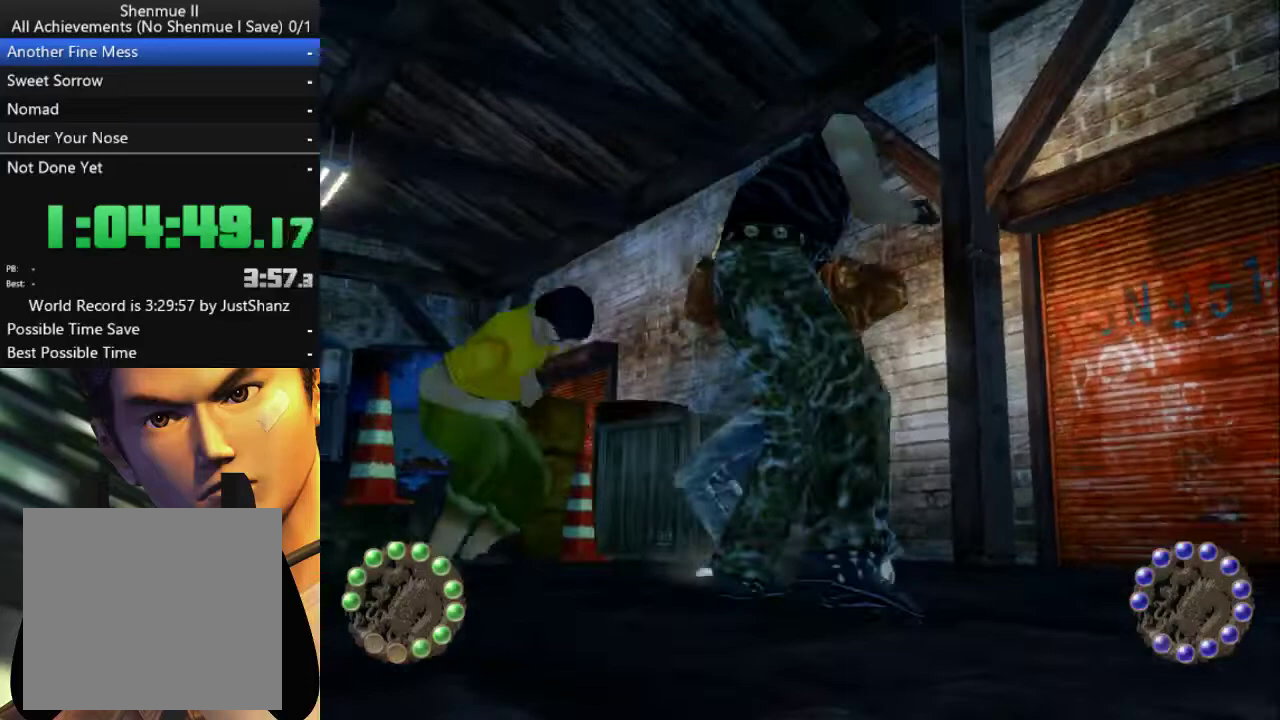
{"dt_ms": 500, "buttons": ["X", "DPAD_DOWN", "DPAD_RIGHT"], "left_stick": "center", "right_stick": "center", "events": [[67, "DPAD_DOWN", "up"], [67, "X", "down"], [133, "DPAD_DOWN", "down"], [167, "X", "up"], [233, "DPAD_DOWN", "up"], [233, "DPAD_LEFT", "up"], [233, "X", "down"], [333, "DPAD_DOWN", "down"], [333, "X", "up"], [400, "X", "down"], [433, "DPAD_DOWN", "up"], [500, "DPAD_DOWN", "down"], [500, "DPAD_RIGHT", "down"]]}
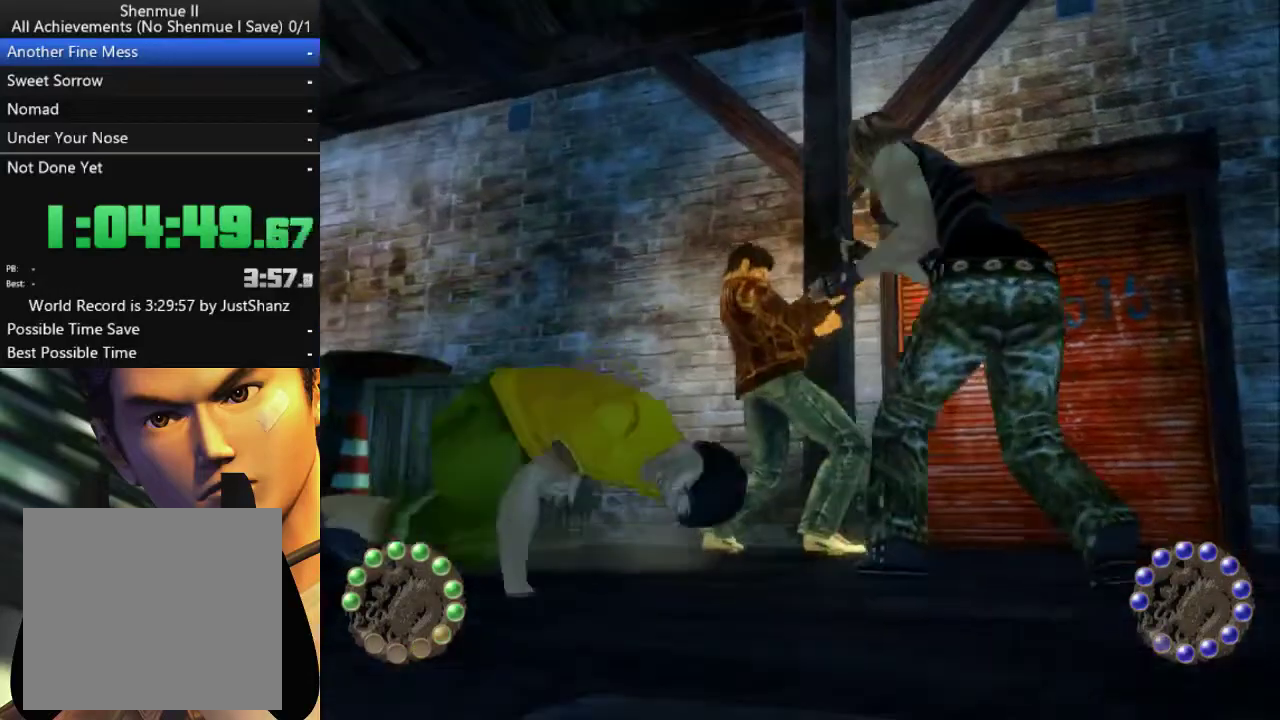
{"dt_ms": 500, "buttons": ["X", "DPAD_DOWN", "DPAD_RIGHT"], "left_stick": "center", "right_stick": "center", "events": [[133, "DPAD_RIGHT", "up"], [200, "X", "up"], [233, "DPAD_RIGHT", "down"], [267, "X", "down"], [333, "DPAD_DOWN", "up"], [333, "DPAD_RIGHT", "up"], [367, "X", "up"], [400, "DPAD_RIGHT", "down"], [433, "DPAD_DOWN", "down"], [433, "X", "down"]]}
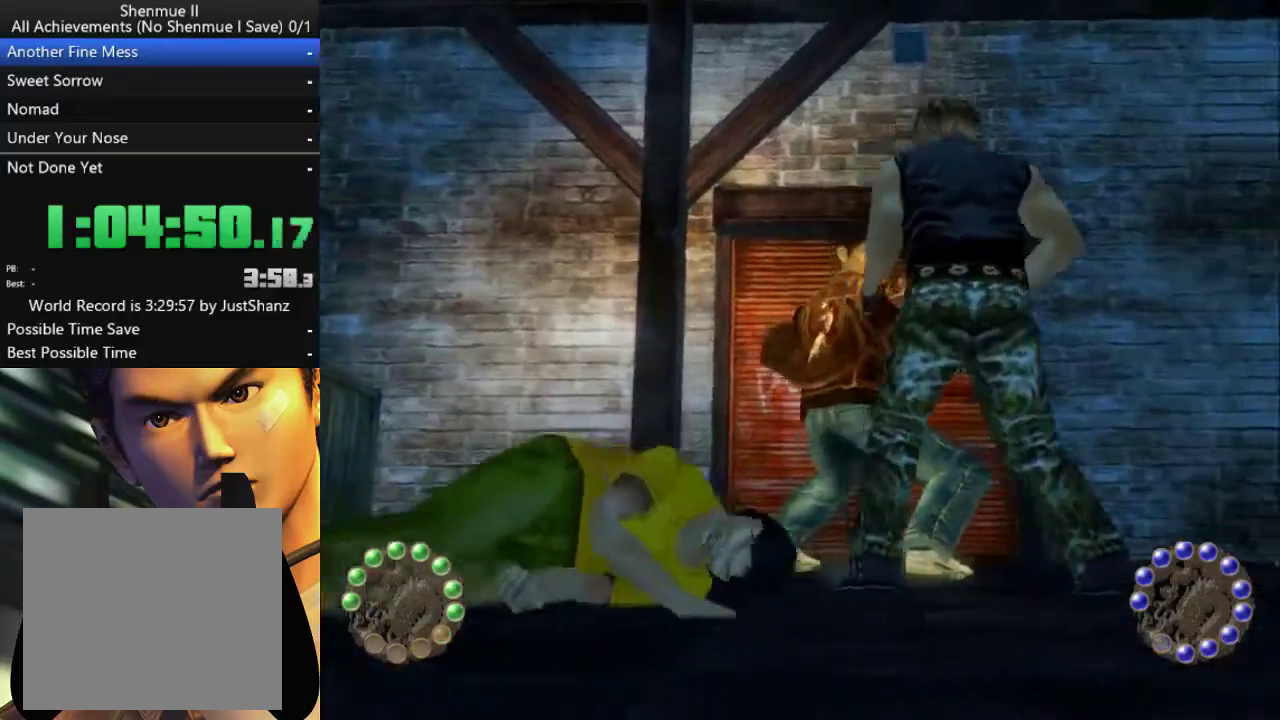
{"dt_ms": 500, "buttons": ["DPAD_DOWN", "DPAD_RIGHT"], "left_stick": "center", "right_stick": "center", "events": [[33, "DPAD_DOWN", "up"], [33, "DPAD_RIGHT", "up"], [33, "X", "up"], [100, "DPAD_DOWN", "down"], [100, "X", "down"], [133, "DPAD_RIGHT", "down"], [200, "DPAD_DOWN", "up"], [200, "DPAD_RIGHT", "up"], [200, "X", "up"], [300, "DPAD_DOWN", "down"], [300, "DPAD_RIGHT", "down"], [300, "X", "down"], [367, "X", "up"], [400, "DPAD_RIGHT", "up"], [433, "DPAD_DOWN", "up"], [433, "X", "down"], [467, "DPAD_DOWN", "down"], [467, "DPAD_RIGHT", "down"], [500, "X", "up"]]}
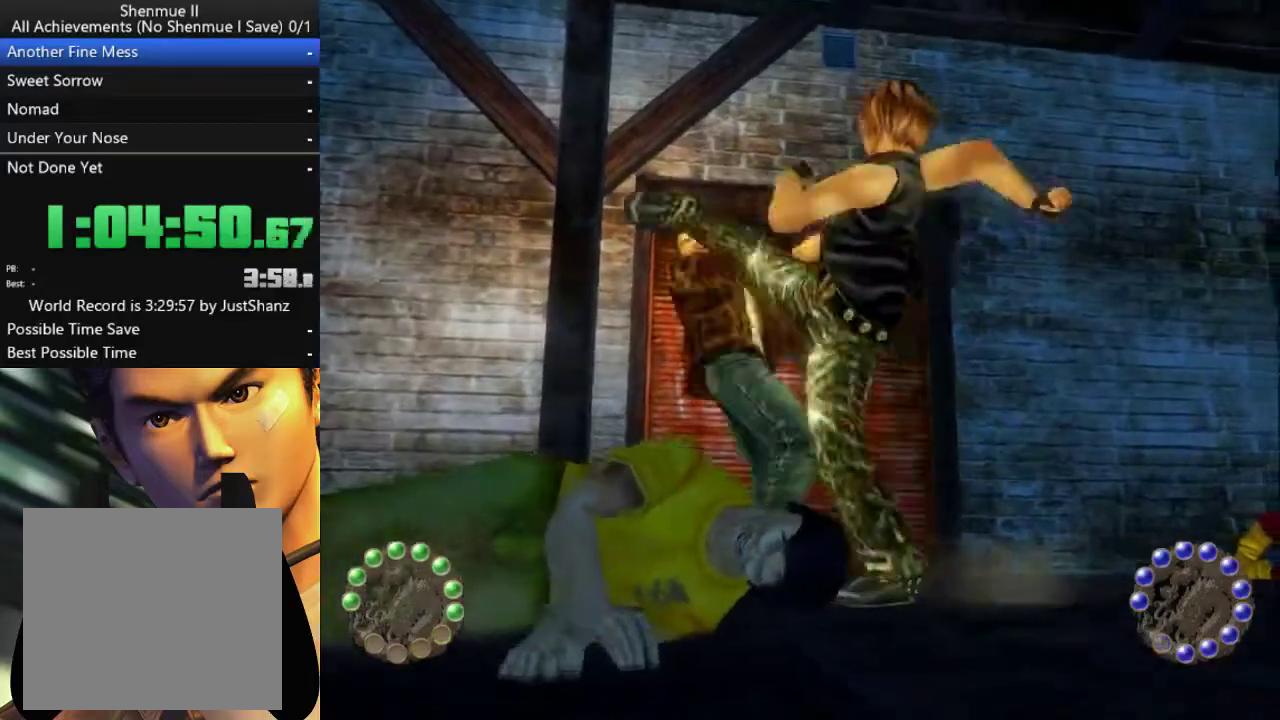
{"dt_ms": 500, "buttons": [], "left_stick": "center", "right_stick": "center", "events": [[33, "DPAD_RIGHT", "up"], [33, "X", "down"], [67, "DPAD_DOWN", "up"], [167, "DPAD_DOWN", "down"], [167, "DPAD_RIGHT", "down"], [167, "X", "up"], [200, "X", "down"], [267, "DPAD_DOWN", "up"], [267, "DPAD_RIGHT", "up"], [300, "X", "up"], [333, "DPAD_DOWN", "down"], [333, "DPAD_RIGHT", "down"], [367, "X", "down"], [433, "X", "up"], [467, "DPAD_DOWN", "up"], [467, "DPAD_RIGHT", "up"]]}
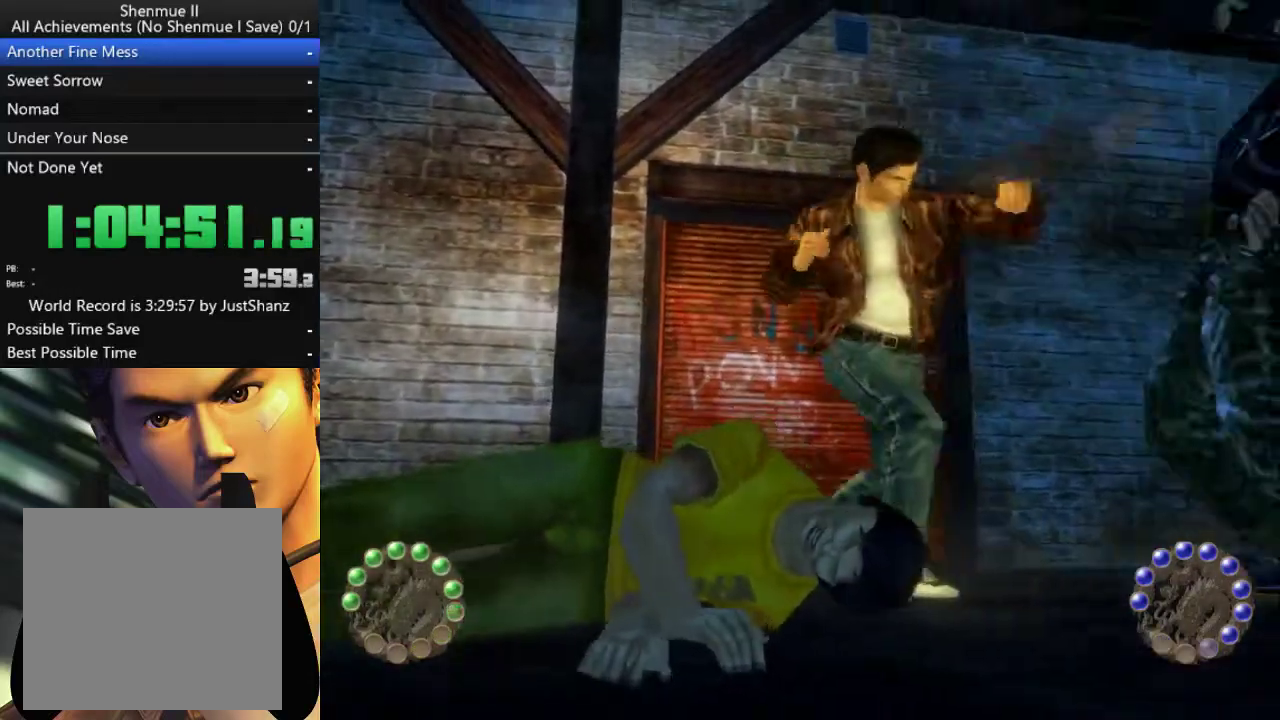
{"dt_ms": 500, "buttons": ["X", "DPAD_DOWN", "DPAD_RIGHT"], "left_stick": "center", "right_stick": "center", "events": [[33, "DPAD_DOWN", "down"], [33, "DPAD_RIGHT", "down"], [33, "X", "down"], [100, "X", "up"], [167, "DPAD_DOWN", "up"], [167, "DPAD_RIGHT", "up"], [167, "X", "down"], [233, "DPAD_DOWN", "down"], [233, "DPAD_RIGHT", "down"], [267, "X", "up"], [333, "X", "down"], [367, "DPAD_DOWN", "up"], [367, "DPAD_RIGHT", "up"], [433, "DPAD_DOWN", "down"], [433, "DPAD_RIGHT", "down"], [433, "X", "up"], [500, "X", "down"]]}
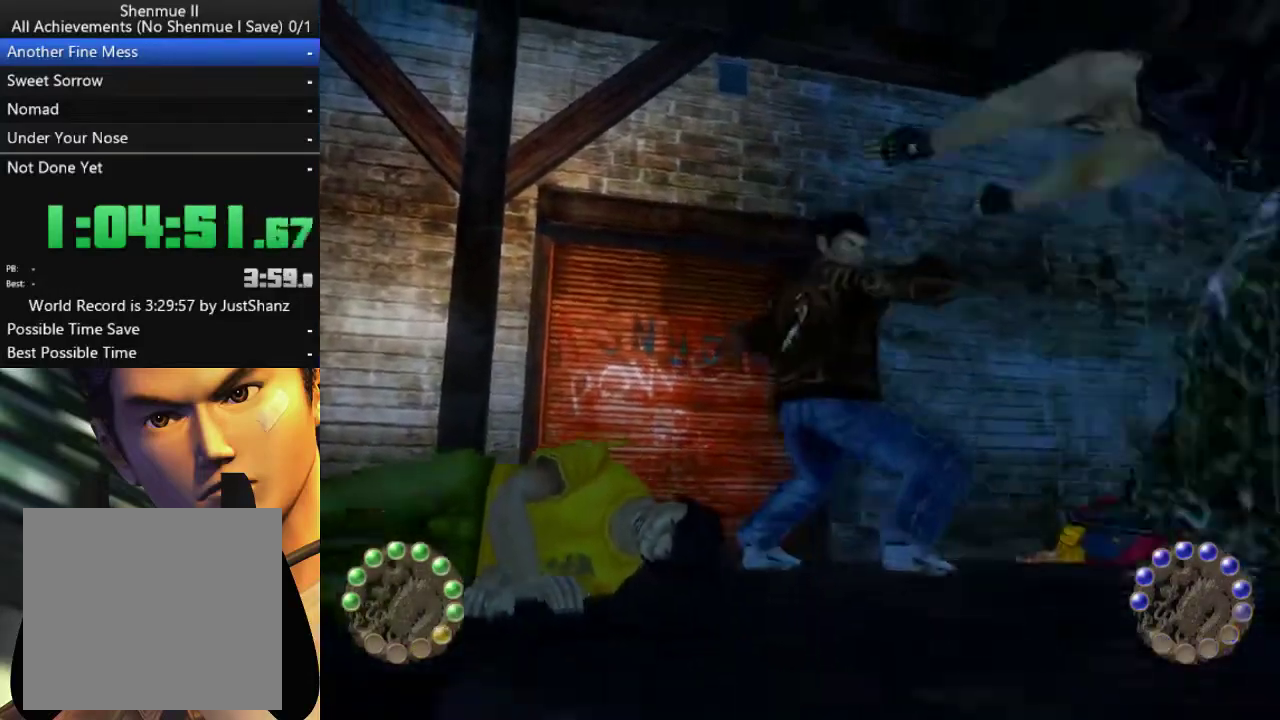
{"dt_ms": 500, "buttons": ["DPAD_DOWN", "DPAD_RIGHT"], "left_stick": "center", "right_stick": "center", "events": [[100, "DPAD_DOWN", "up"], [133, "X", "up"], [167, "DPAD_DOWN", "down"], [200, "X", "down"], [267, "DPAD_DOWN", "up"], [300, "DPAD_RIGHT", "up"], [300, "X", "up"], [400, "DPAD_RIGHT", "down"], [433, "DPAD_DOWN", "down"]]}
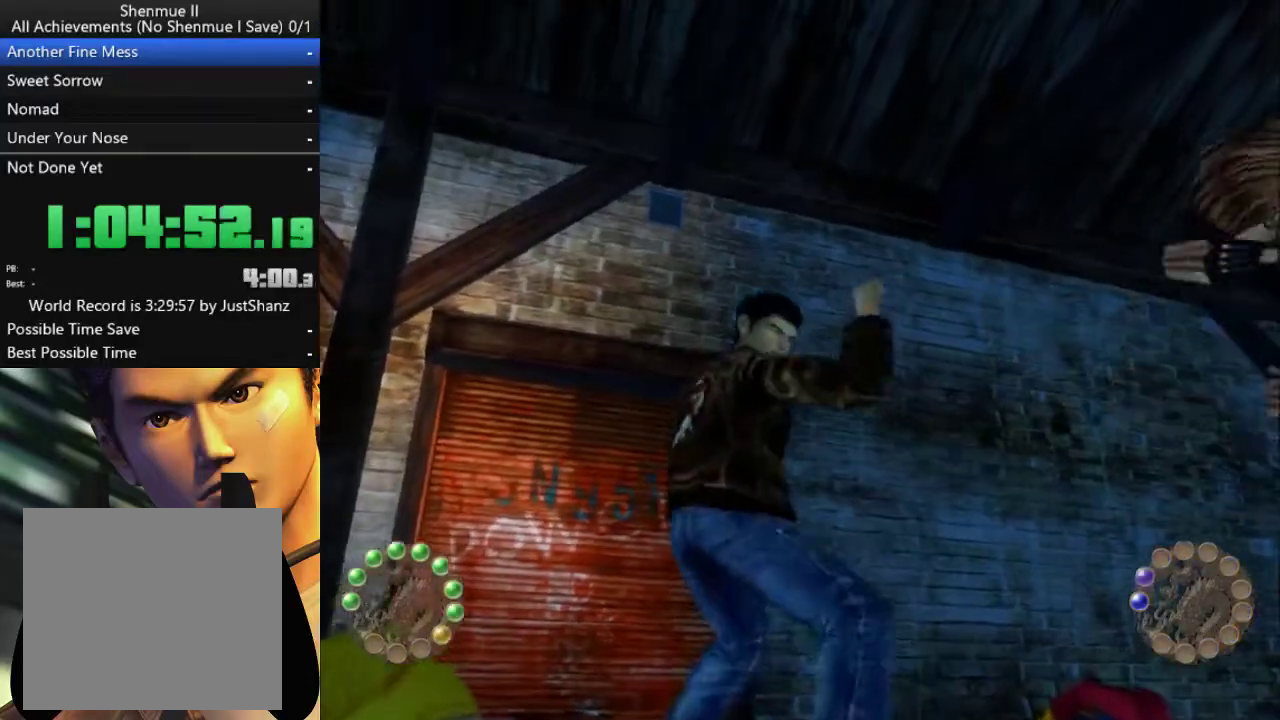
{"dt_ms": 500, "buttons": ["X", "DPAD_DOWN", "DPAD_RIGHT"], "left_stick": "center", "right_stick": "center", "events": [[33, "DPAD_DOWN", "up"], [33, "DPAD_RIGHT", "up"], [100, "DPAD_RIGHT", "down"], [133, "DPAD_DOWN", "down"], [167, "X", "down"], [233, "DPAD_DOWN", "up"], [233, "X", "up"], [300, "DPAD_DOWN", "down"], [300, "X", "down"]]}
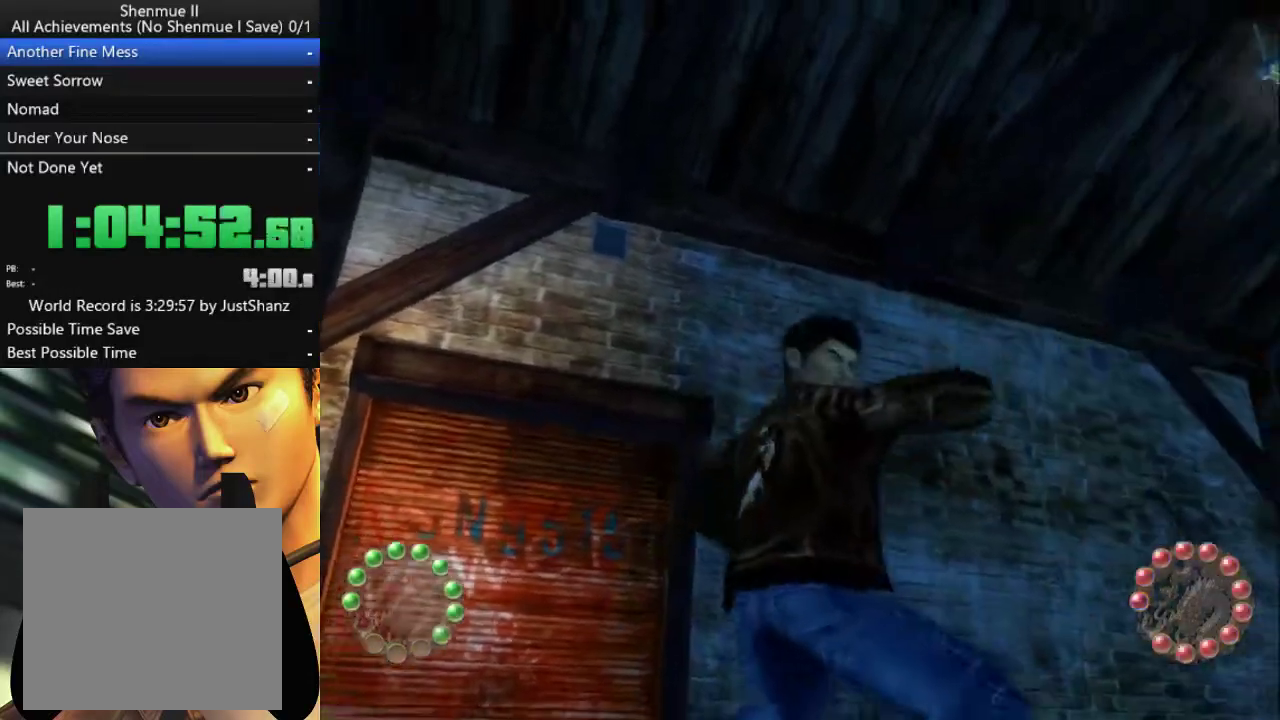
{"dt_ms": 500, "buttons": [], "left_stick": "center", "right_stick": "center", "events": [[67, "X", "up"], [100, "DPAD_DOWN", "up"], [100, "DPAD_RIGHT", "up"], [267, "DPAD_DOWN", "down"], [400, "DPAD_DOWN", "up"]]}
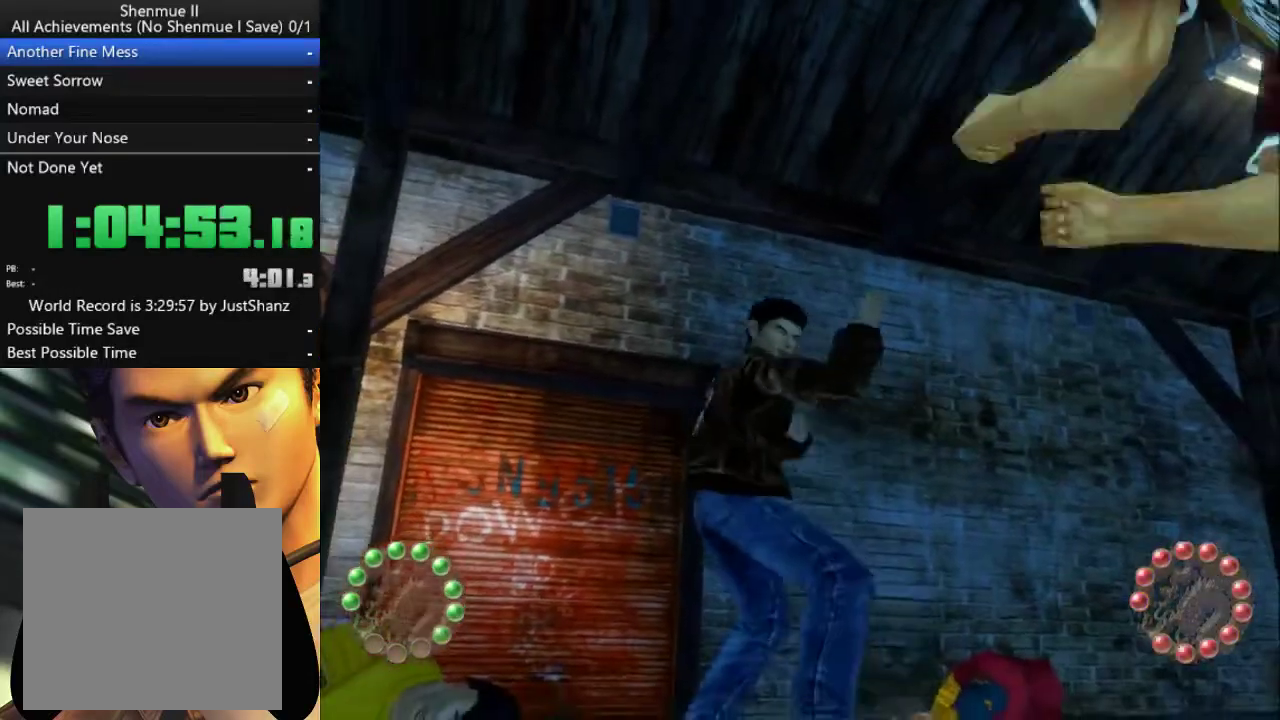
{"dt_ms": 500, "buttons": [], "left_stick": "center", "right_stick": "center", "events": [[67, "X", "down"], [167, "X", "up"]]}
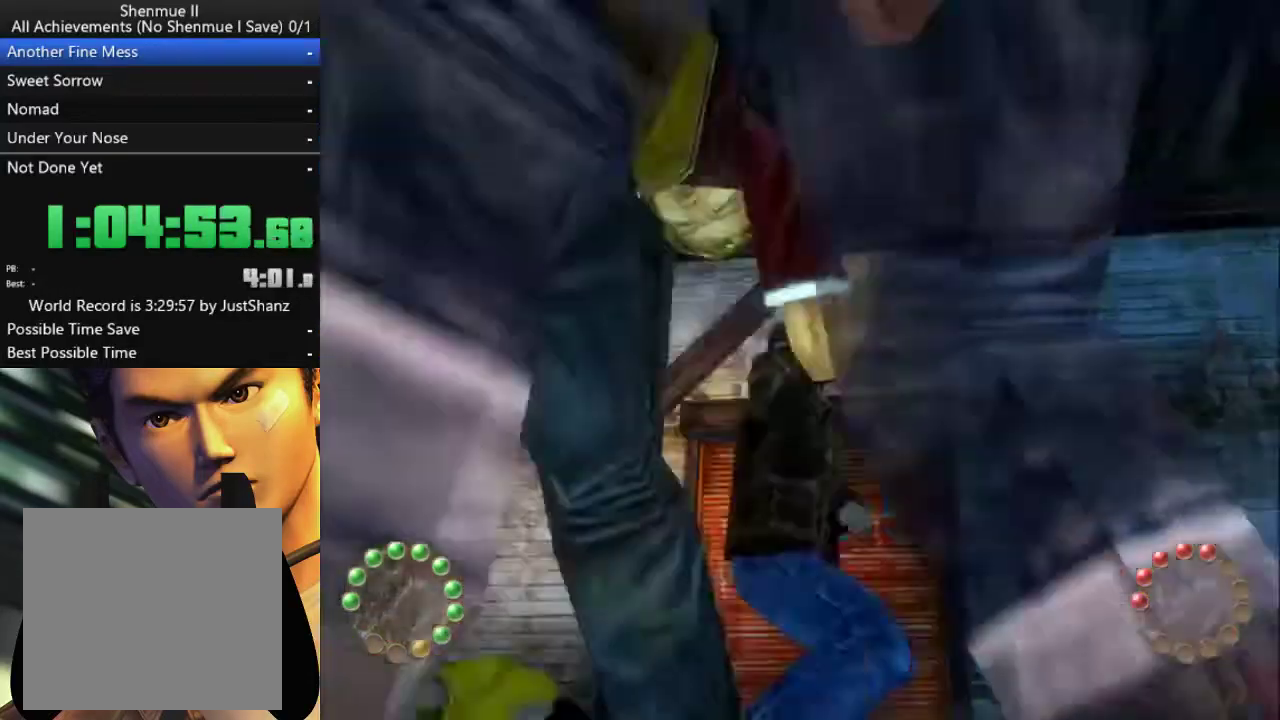
{"dt_ms": 500, "buttons": ["DPAD_DOWN", "DPAD_LEFT"], "left_stick": "center", "right_stick": "center", "events": [[67, "DPAD_DOWN", "down"], [333, "DPAD_DOWN", "up"], [367, "B", "down"], [433, "DPAD_DOWN", "down"], [433, "DPAD_LEFT", "down"], [467, "B", "up"]]}
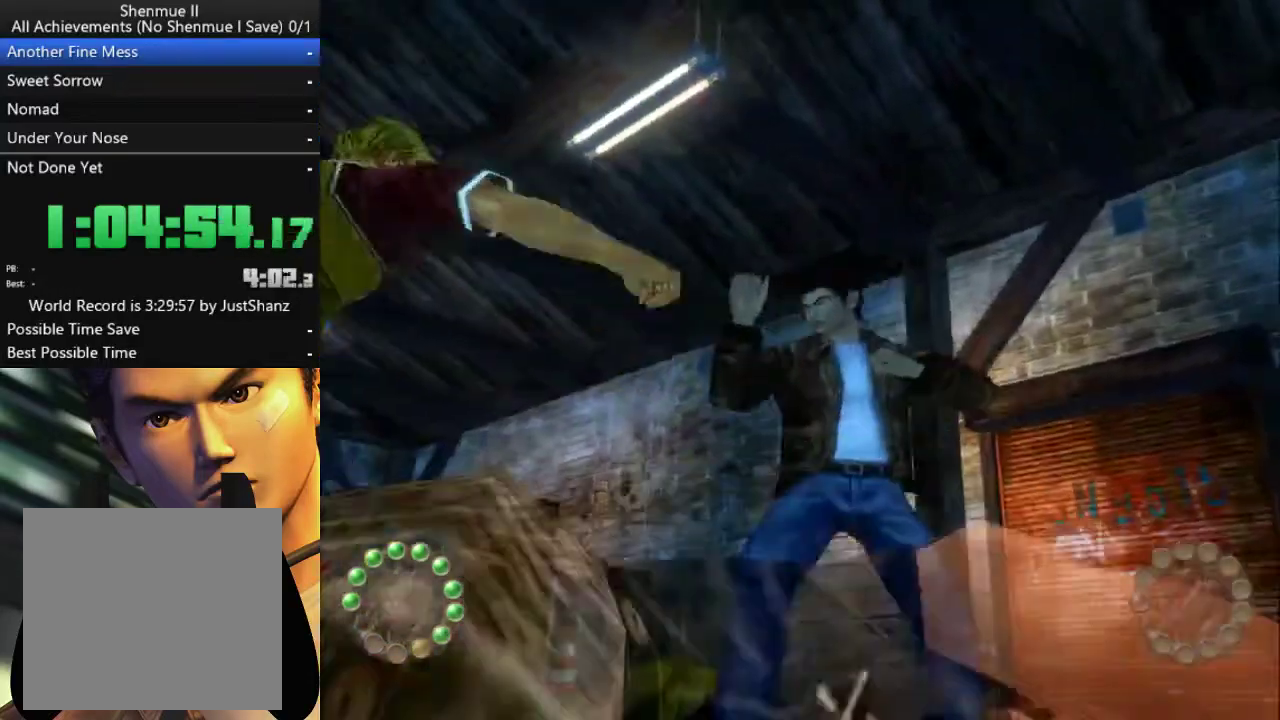
{"dt_ms": 500, "buttons": [], "left_stick": "center", "right_stick": "center", "events": [[33, "B", "down"], [133, "B", "up"], [200, "B", "down"], [200, "DPAD_DOWN", "up"], [200, "DPAD_LEFT", "up"], [267, "B", "up"], [267, "DPAD_DOWN", "down"], [267, "DPAD_LEFT", "down"], [367, "DPAD_LEFT", "up"], [400, "DPAD_DOWN", "up"]]}